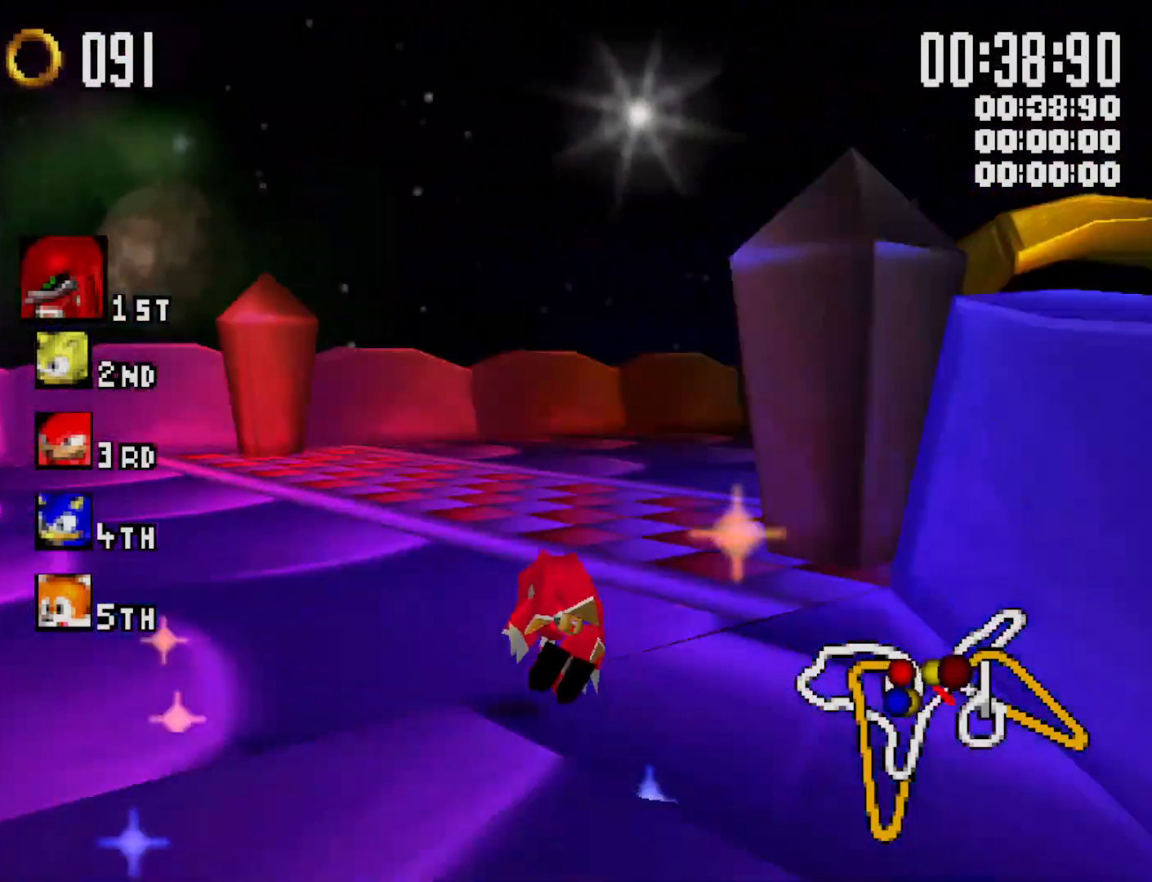
Gameplay with a controller (Xbox layout); each line is a JSON object with the inputs held at the frame after it. "events" lists button and stick changes between this image and that frame as [ms after this image, input, new state], when the widget could be followed in between. Not read: right_stick.
{"buttons": ["Y", "R1"], "left_stick": "left", "events": [[33, "left_stick", "left"], [133, "left_stick", "center"], [233, "left_stick", "left"], [333, "left_stick", "center"], [433, "left_stick", "left"]]}
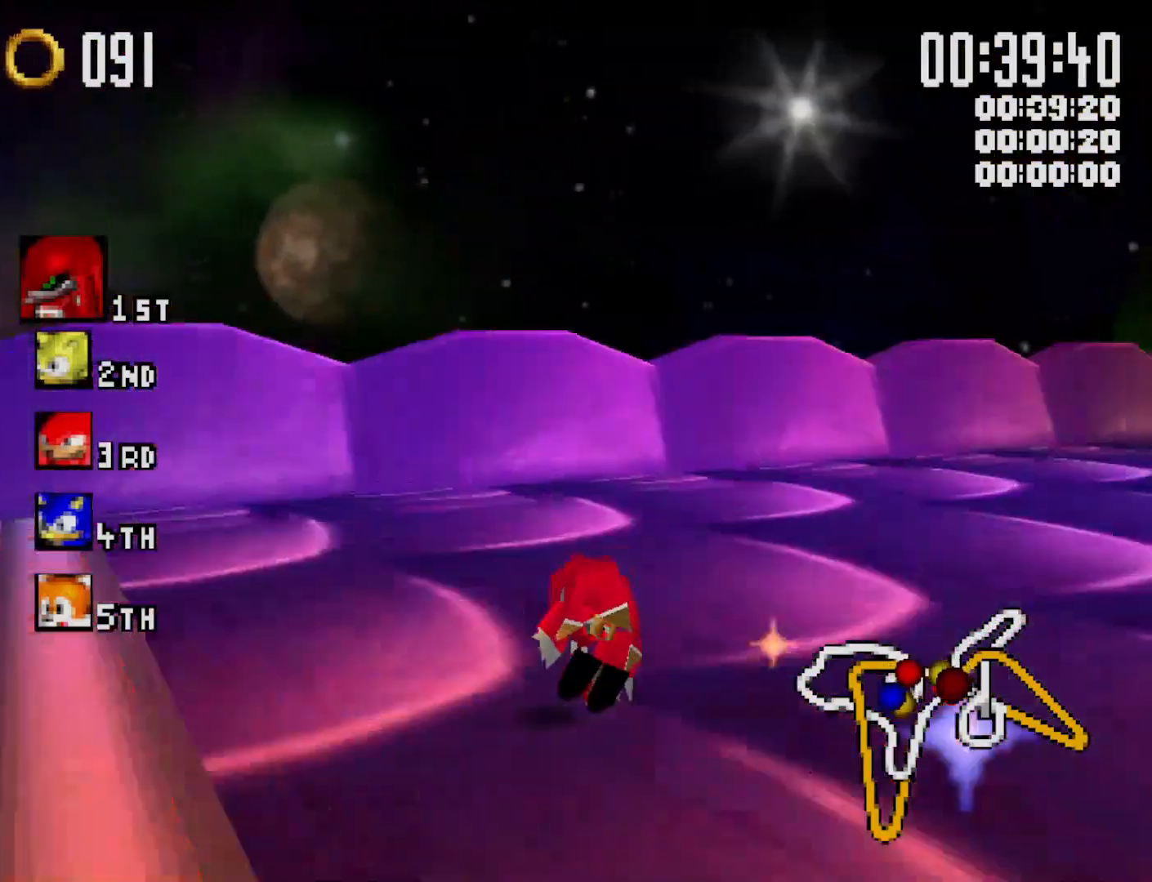
{"buttons": ["Y", "R1"], "left_stick": "right", "events": [[33, "left_stick", "center"], [100, "left_stick", "left"], [233, "left_stick", "right"]]}
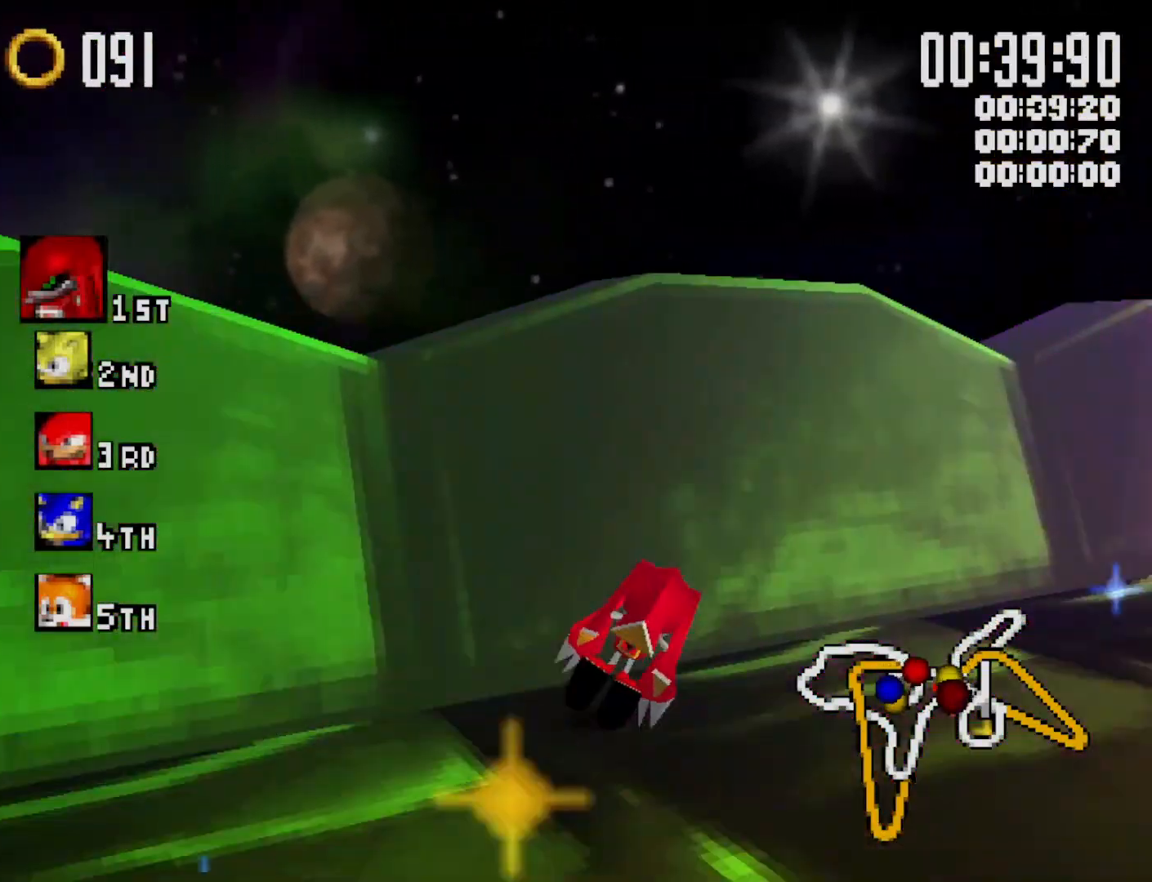
{"buttons": ["Y", "R1"], "left_stick": "left", "events": [[133, "left_stick", "left"]]}
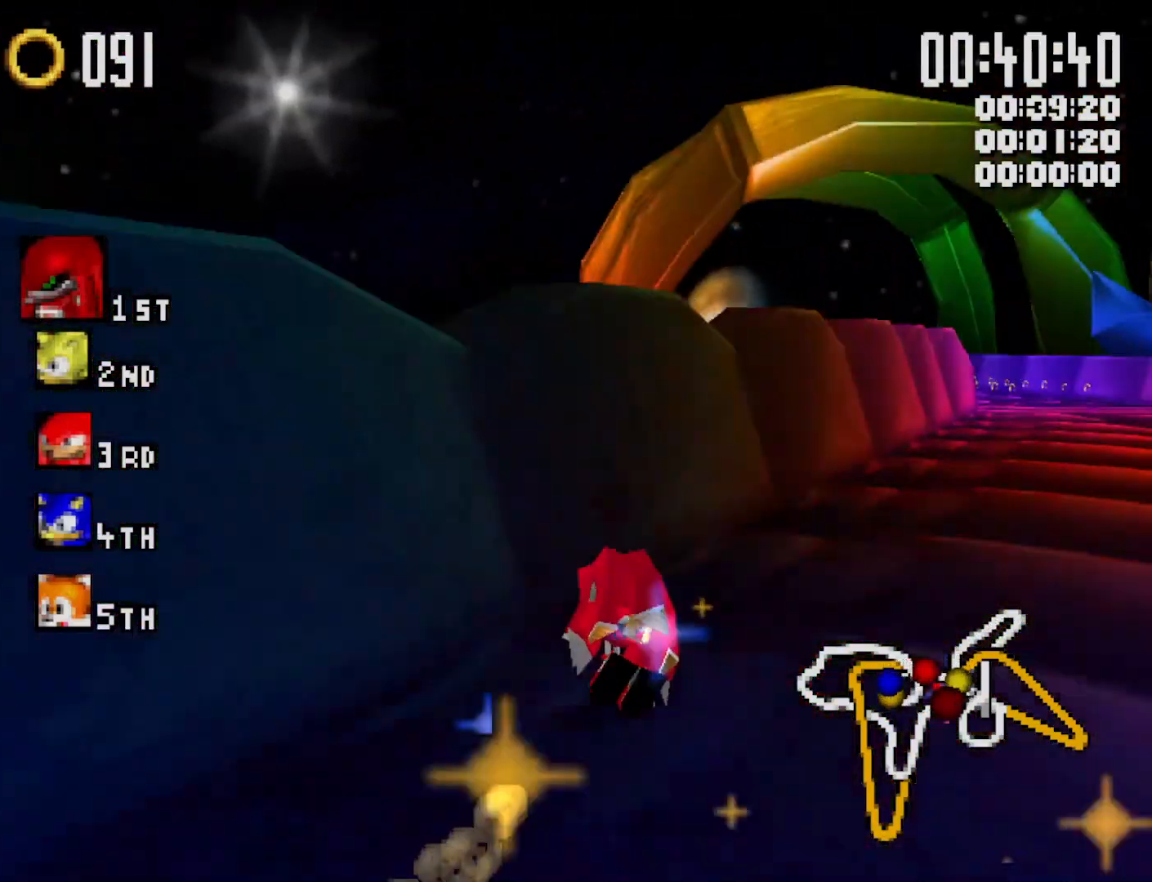
{"buttons": ["Y", "R1"], "left_stick": "center", "events": [[67, "left_stick", "center"], [233, "left_stick", "left"], [500, "left_stick", "center"]]}
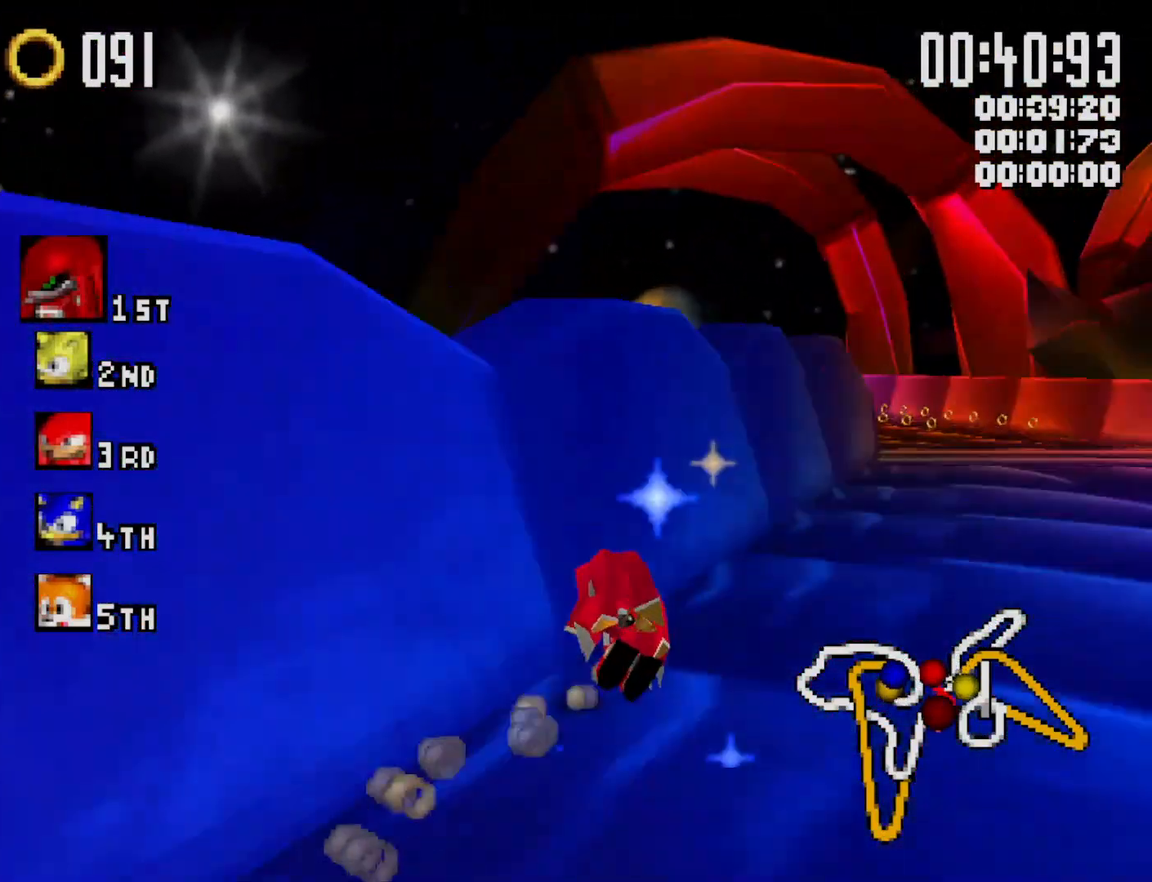
{"buttons": ["Y", "R1"], "left_stick": "left", "events": [[267, "left_stick", "left"]]}
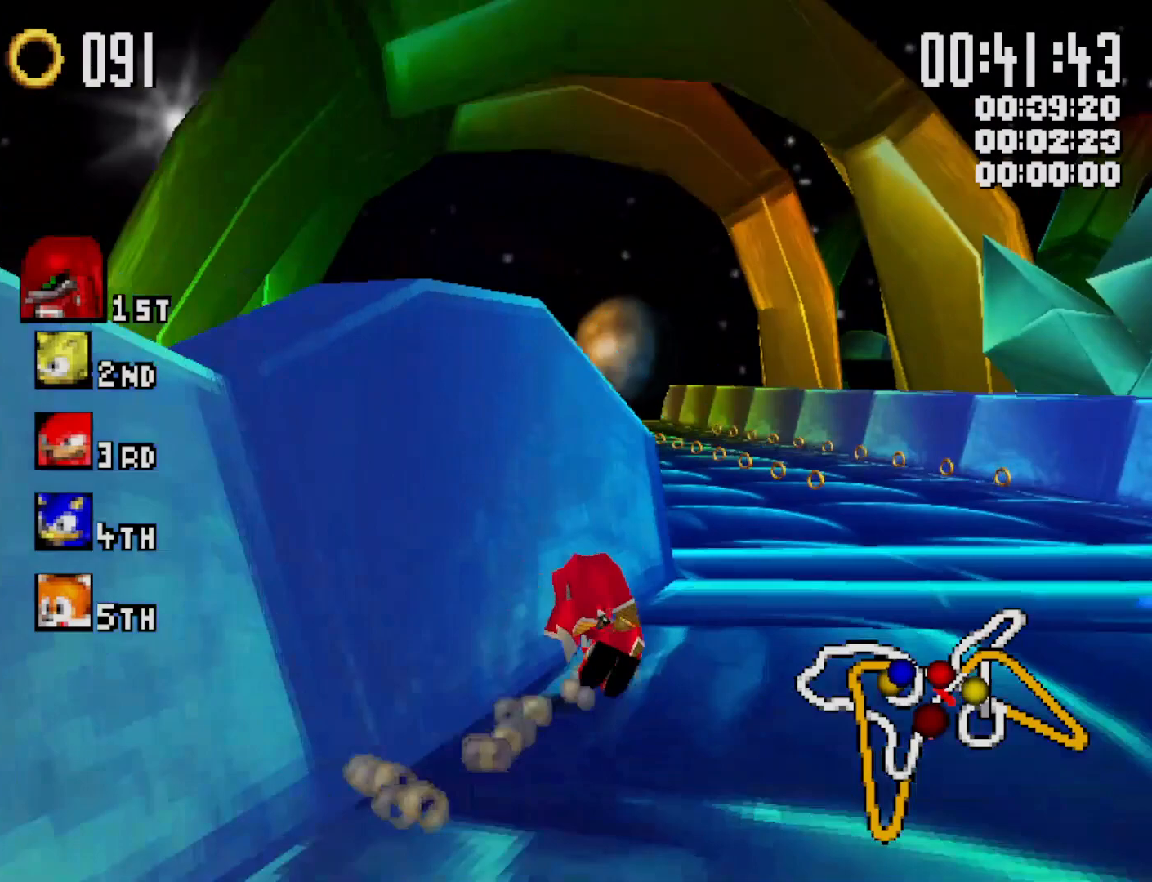
{"buttons": ["Y", "R1"], "left_stick": "left", "events": [[200, "left_stick", "center"], [267, "left_stick", "left"]]}
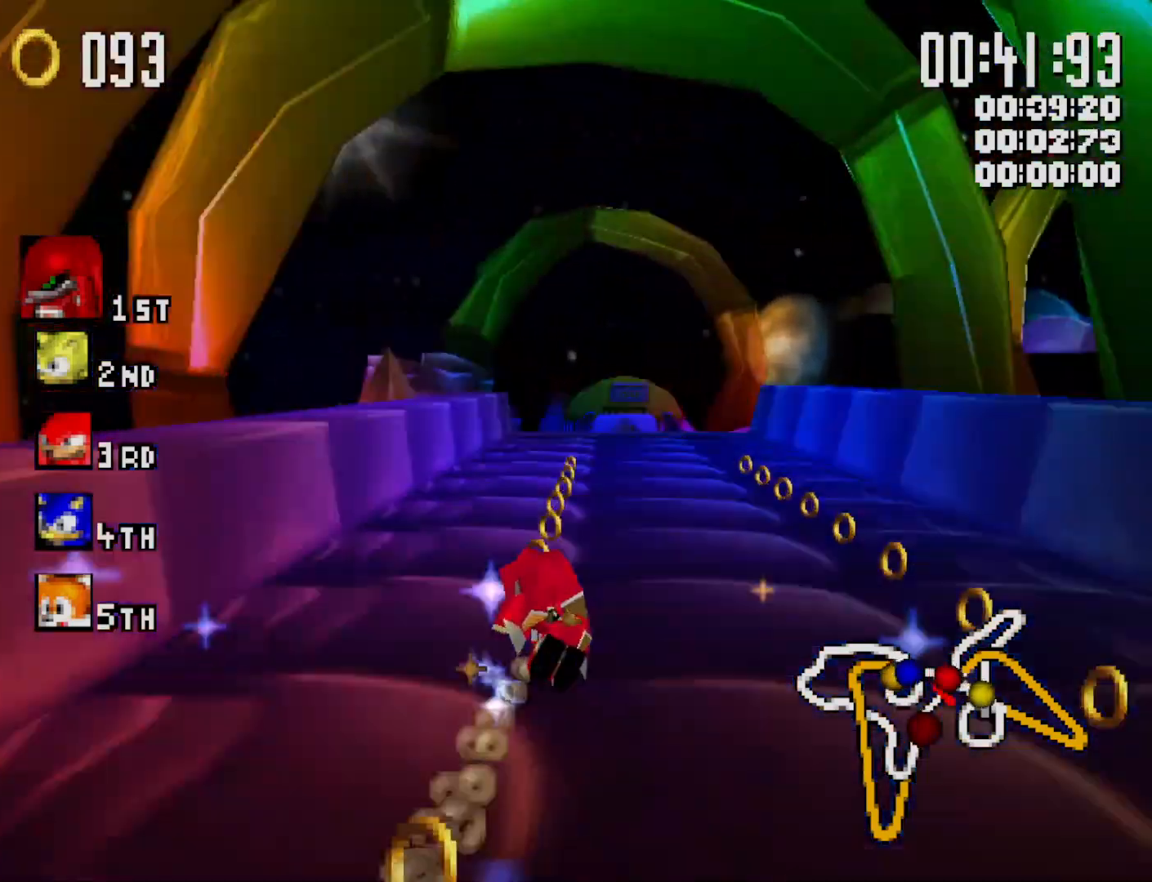
{"buttons": ["Y", "R1"], "left_stick": "left", "events": [[167, "left_stick", "center"], [267, "left_stick", "left"]]}
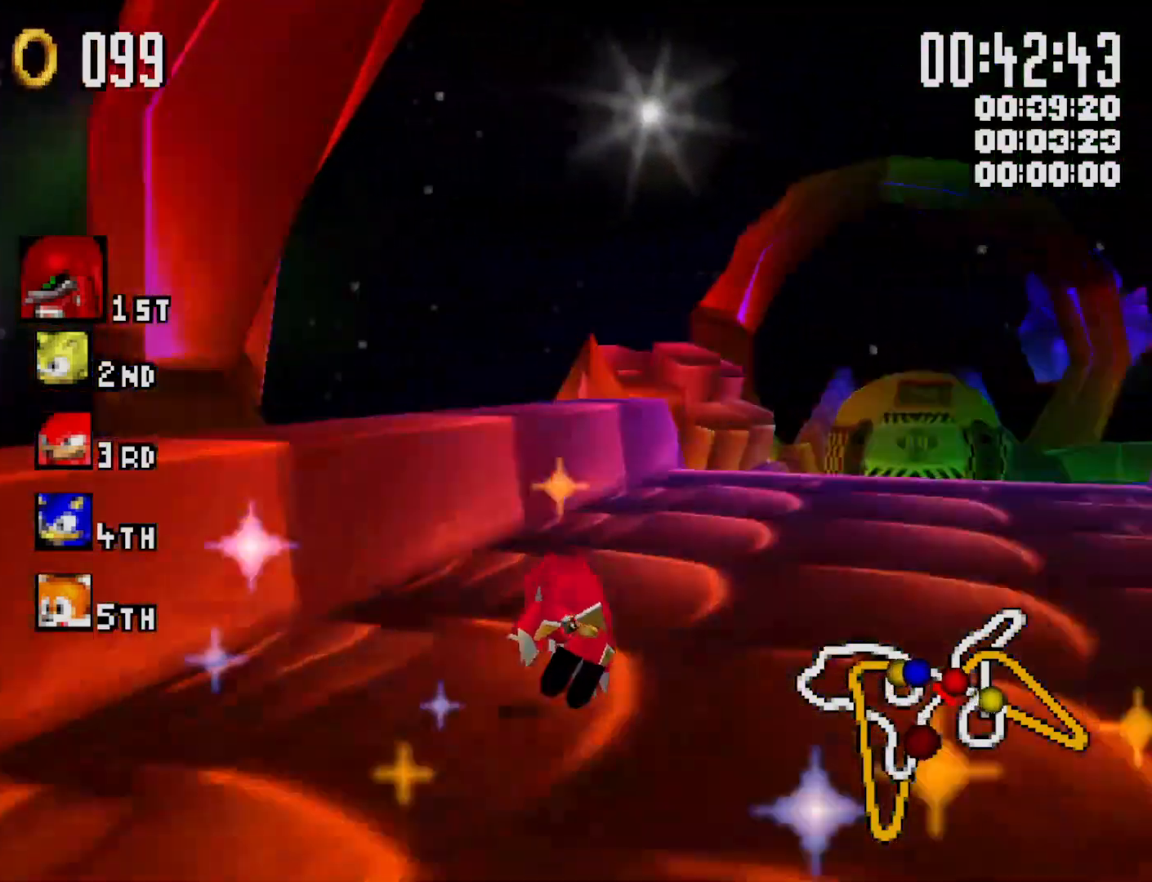
{"buttons": ["Y", "R1"], "left_stick": "left", "events": [[233, "left_stick", "center"], [433, "left_stick", "left"]]}
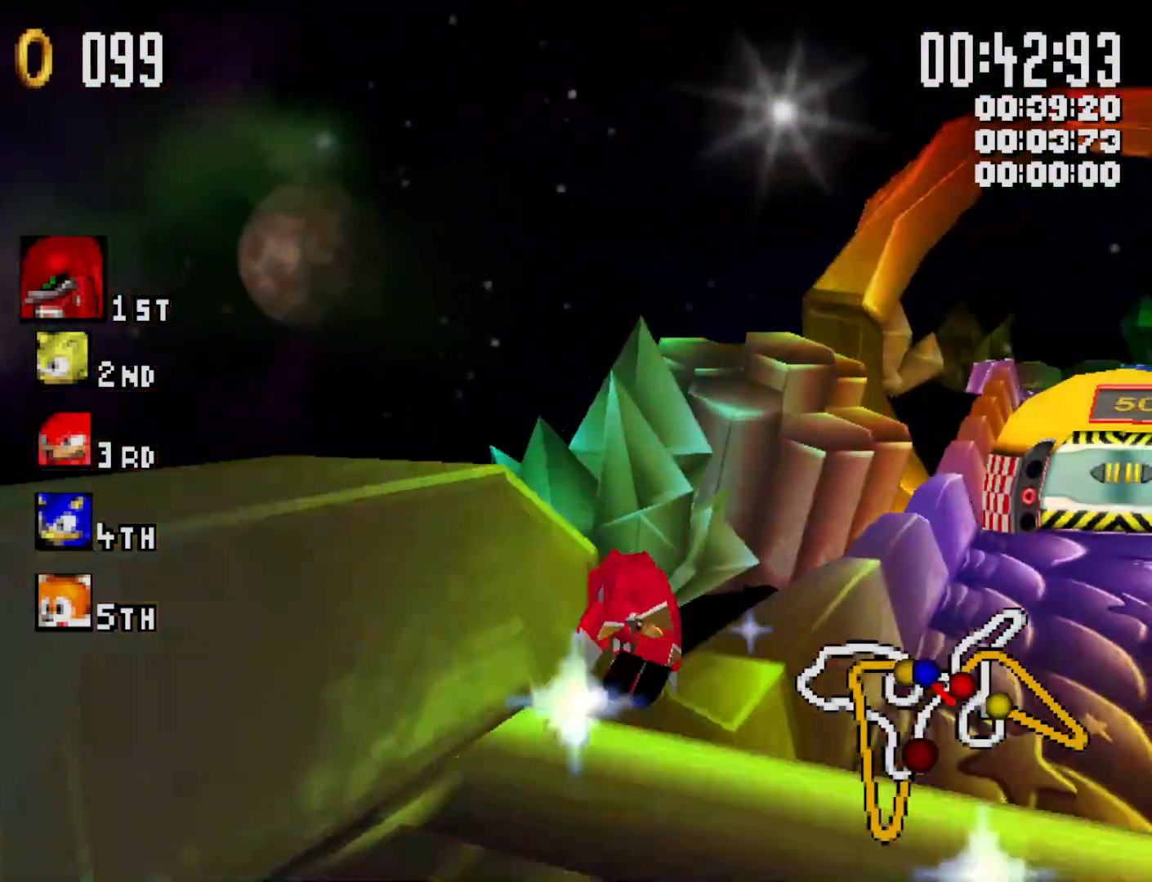
{"buttons": ["Y", "R1"], "left_stick": "right", "events": [[33, "left_stick", "center"], [133, "left_stick", "left"], [300, "left_stick", "right"]]}
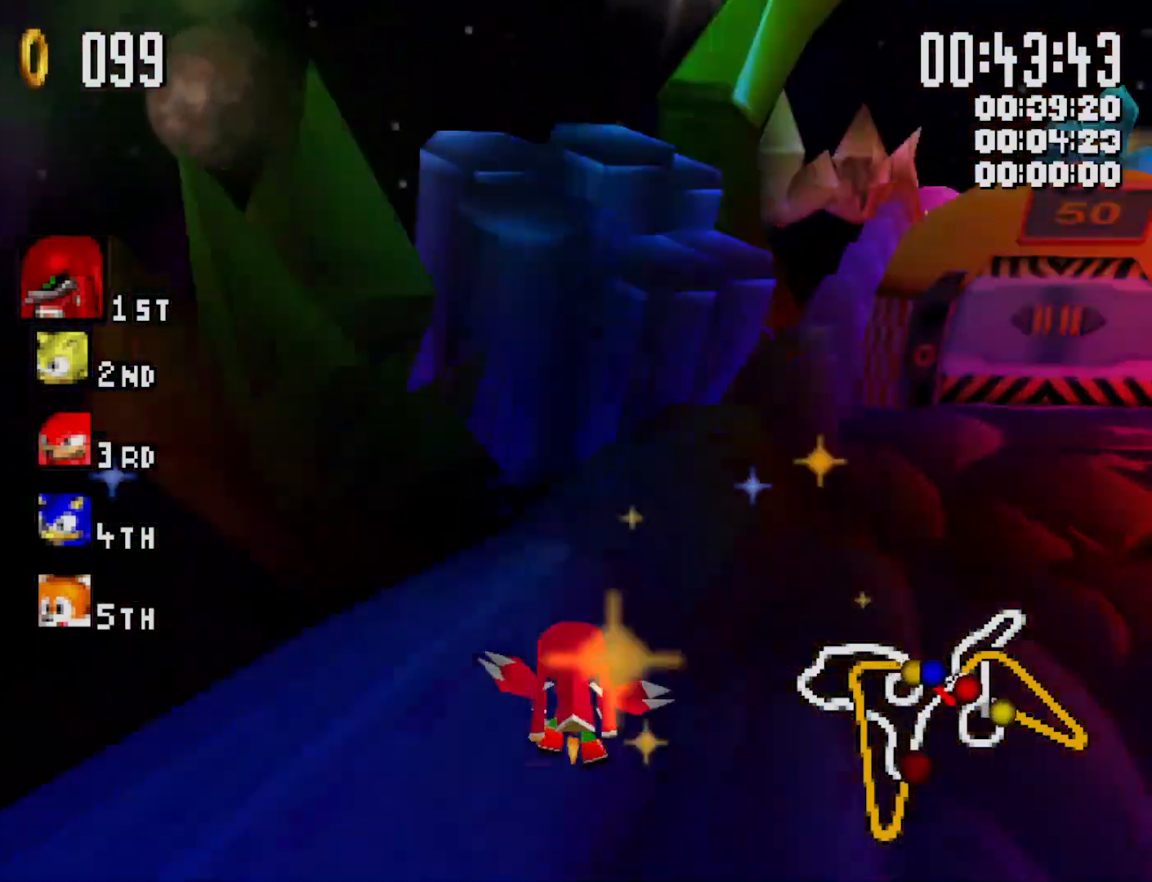
{"buttons": ["Y"], "left_stick": "left", "events": [[467, "R1", "up"], [500, "left_stick", "left"]]}
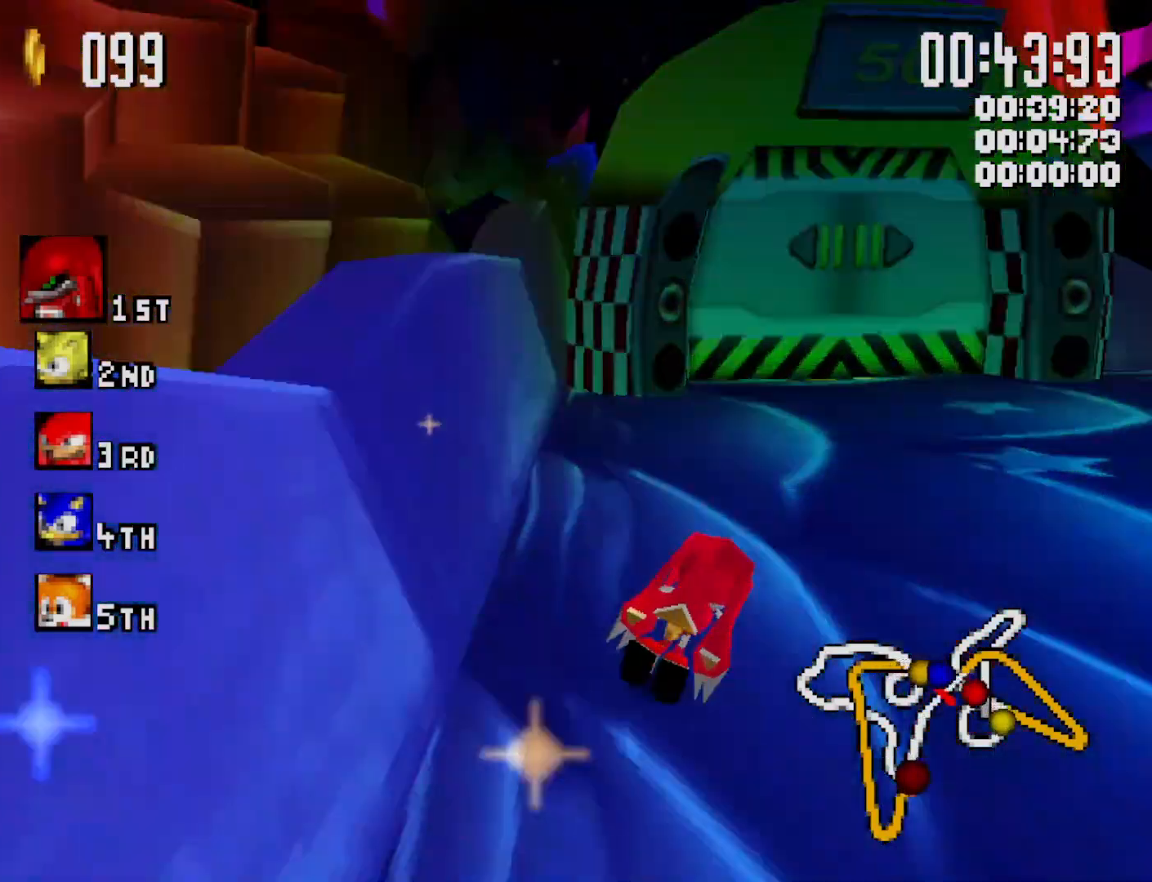
{"buttons": ["Y", "L1"], "left_stick": "left", "events": [[33, "L1", "down"], [100, "L1", "up"], [233, "L1", "down"]]}
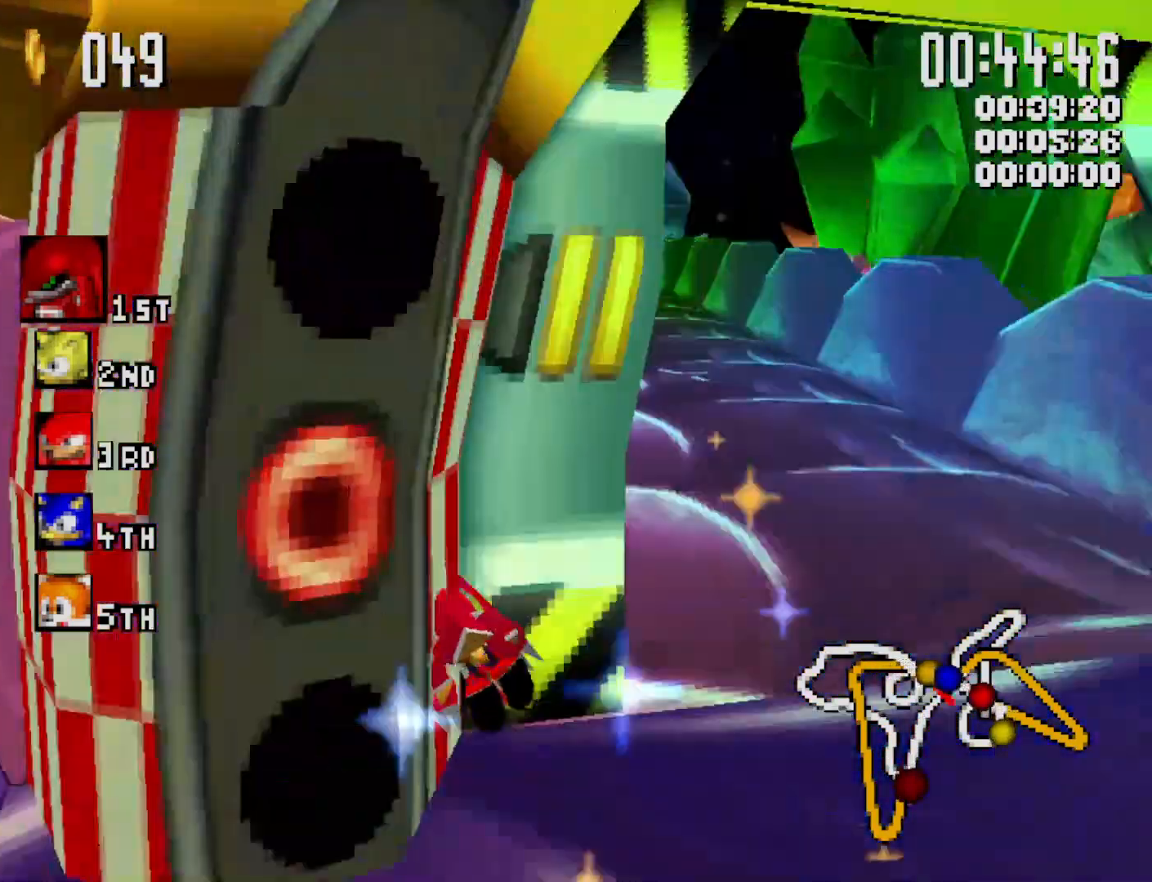
{"buttons": ["Y", "R1"], "left_stick": "center", "events": [[100, "L1", "up"], [200, "R1", "down"], [467, "left_stick", "center"]]}
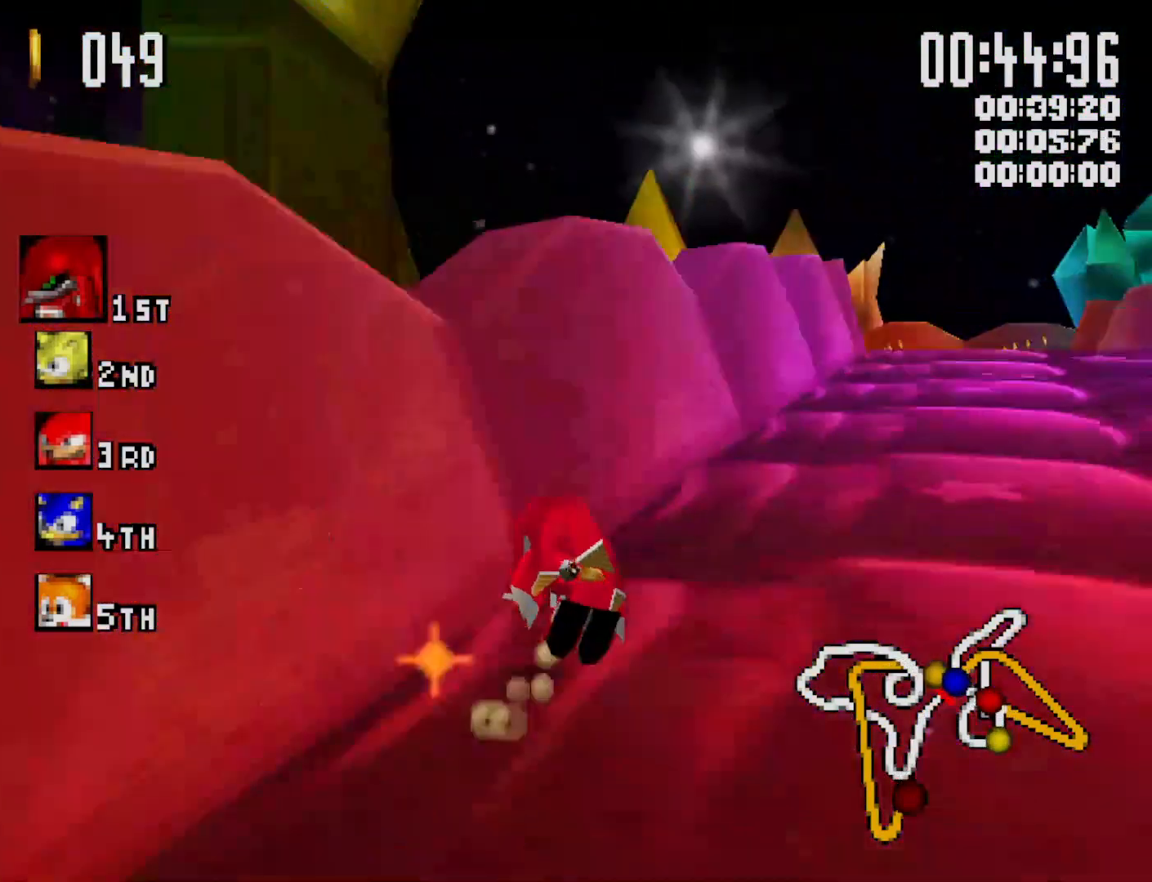
{"buttons": ["Y", "R1"], "left_stick": "left", "events": [[100, "left_stick", "left"], [200, "left_stick", "center"], [433, "left_stick", "left"]]}
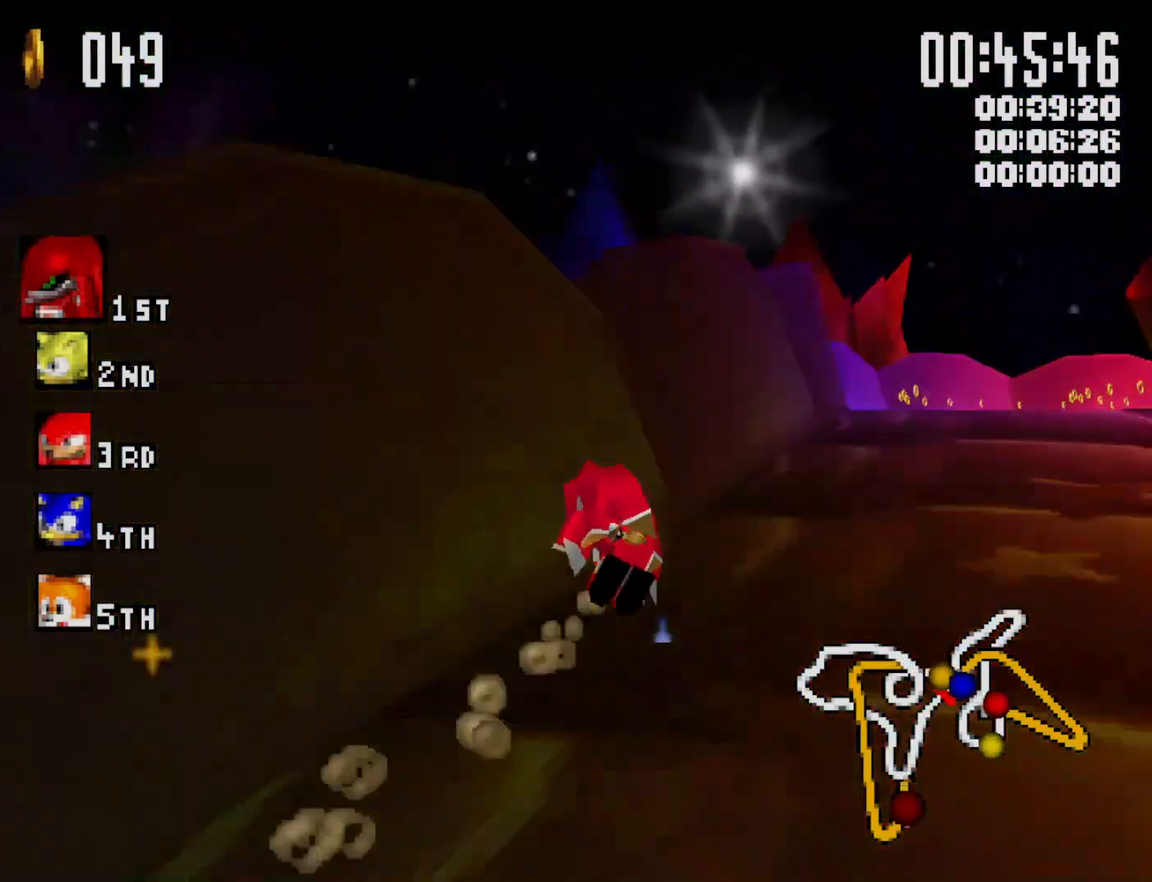
{"buttons": ["Y", "R1"], "left_stick": "right", "events": [[67, "left_stick", "center"], [100, "R1", "up"], [133, "left_stick", "right"], [167, "R1", "down"]]}
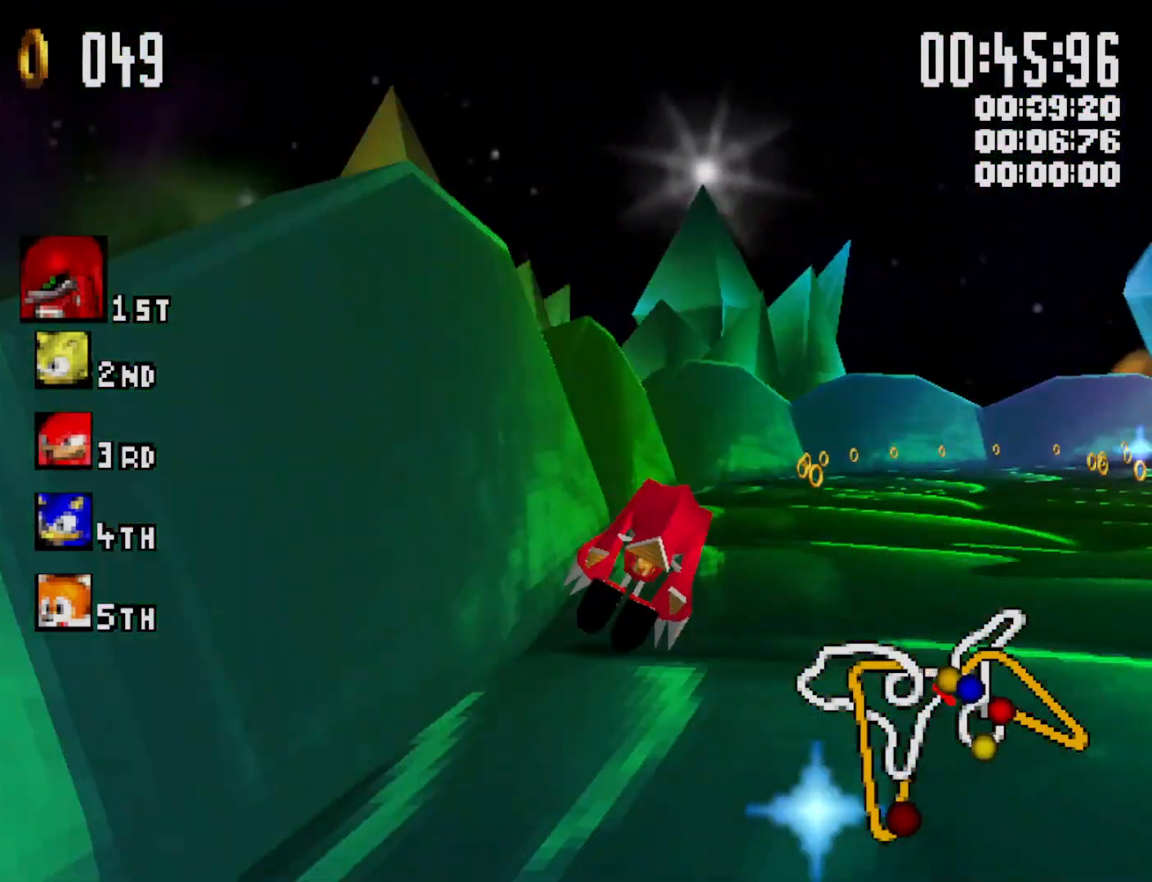
{"buttons": ["Y", "R1"], "left_stick": "right", "events": []}
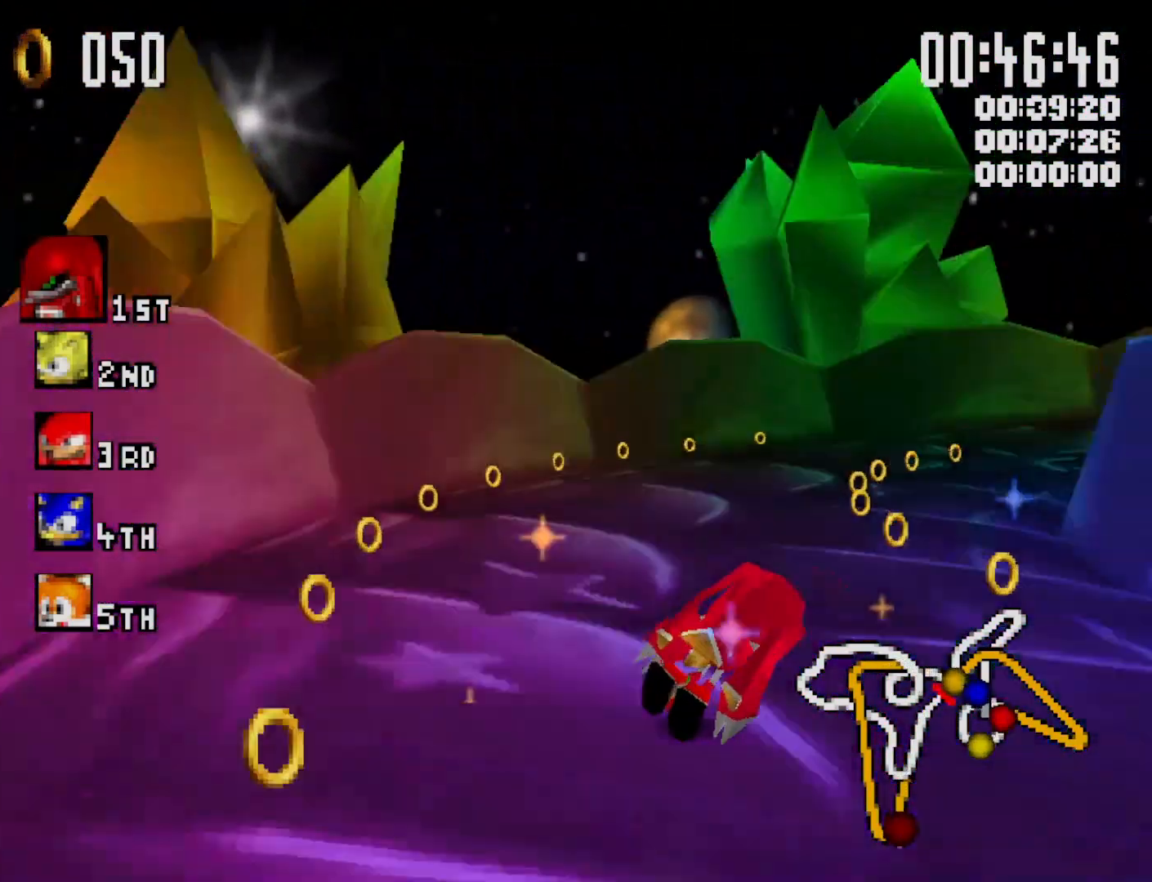
{"buttons": ["Y", "R1"], "left_stick": "right", "events": []}
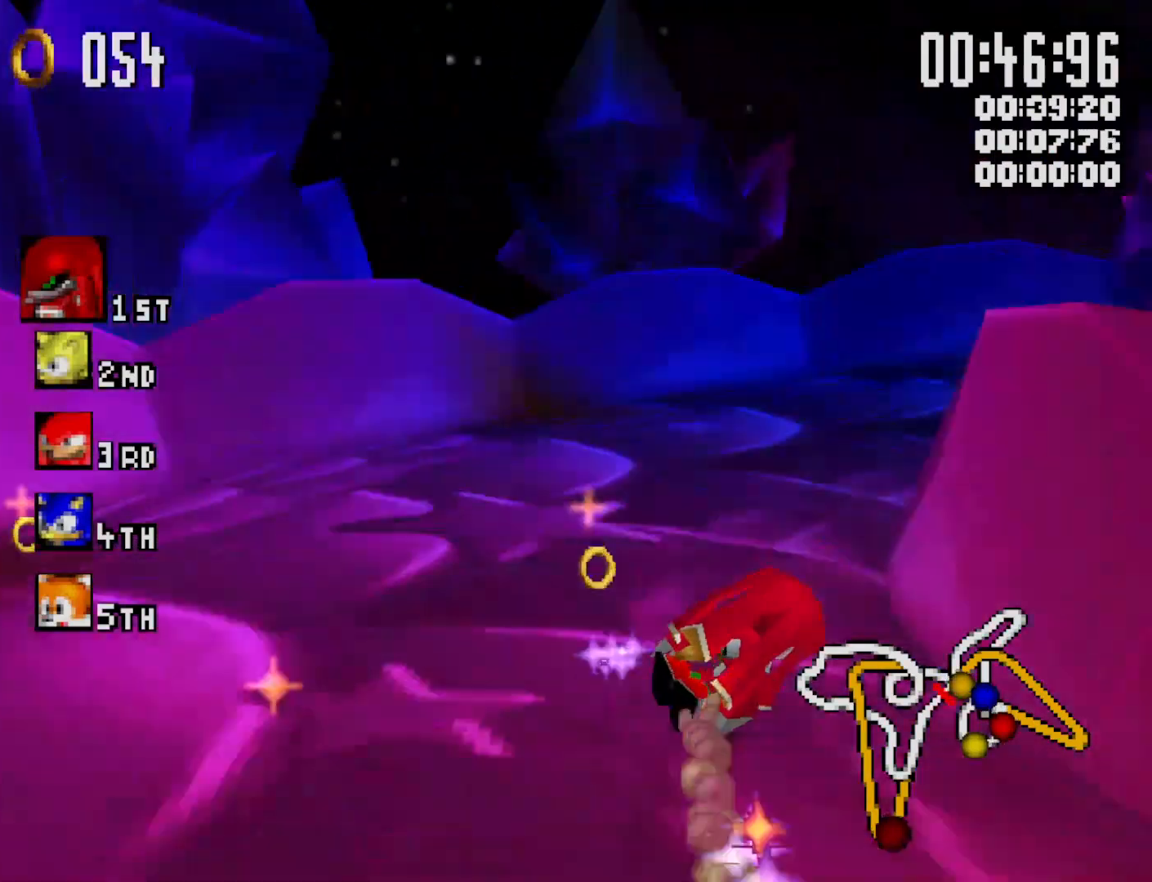
{"buttons": ["Y", "R1"], "left_stick": "right", "events": []}
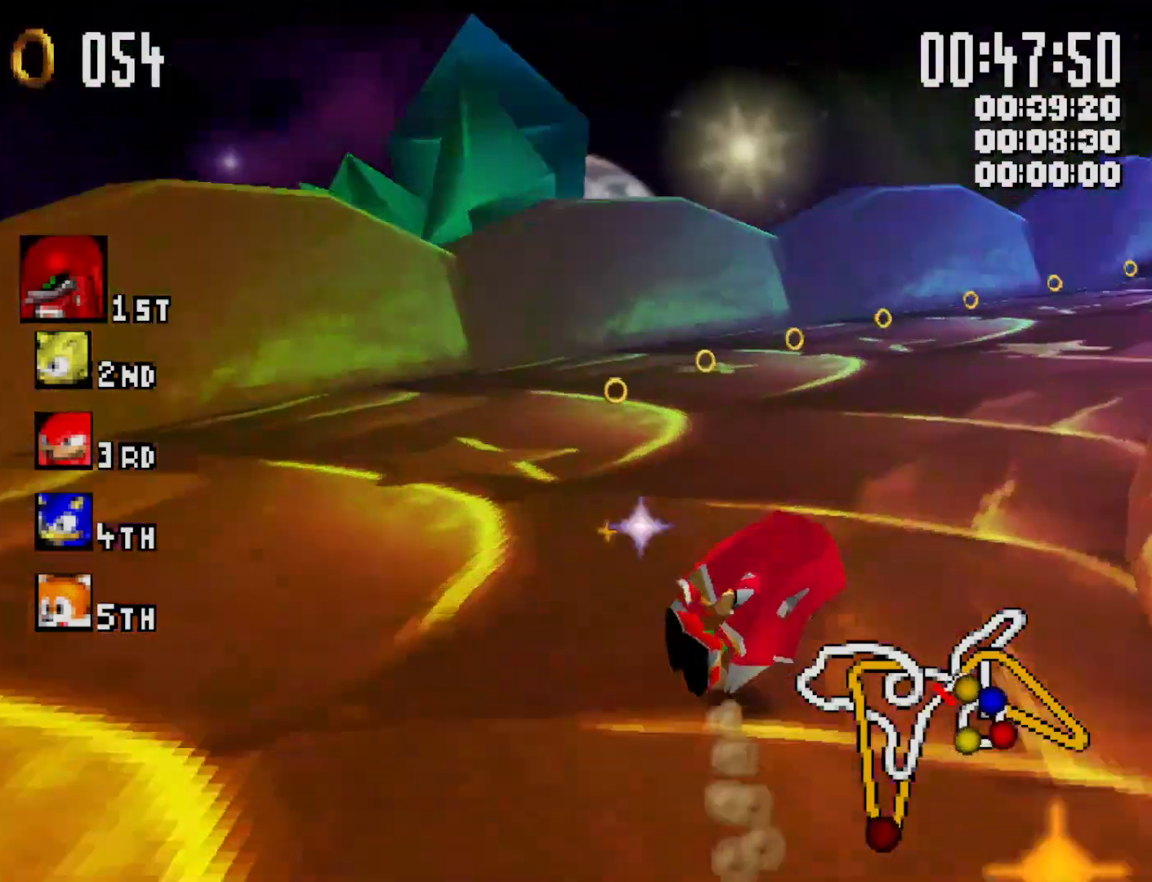
{"buttons": ["Y", "L1"], "left_stick": "center", "events": [[267, "R1", "up"], [300, "L1", "down"], [467, "left_stick", "center"]]}
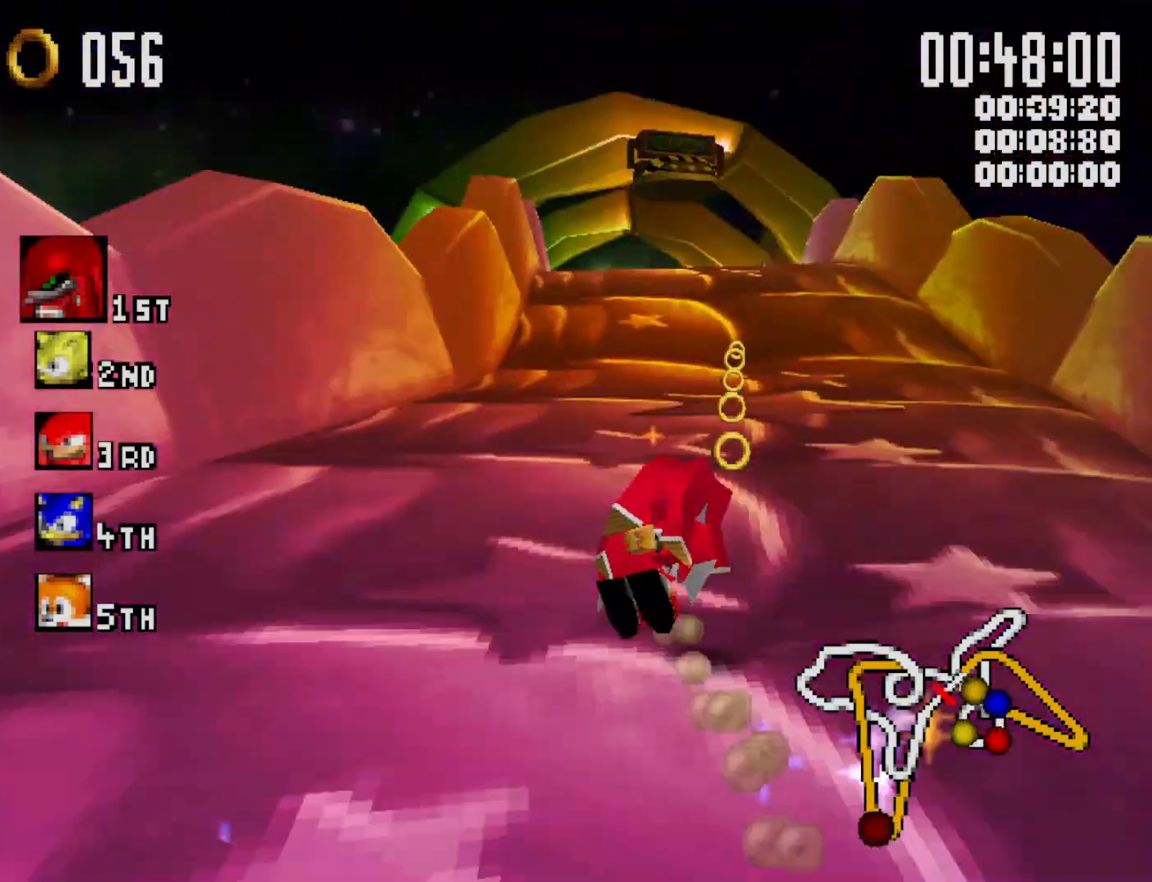
{"buttons": ["Y", "L1"], "left_stick": "center", "events": [[167, "left_stick", "right"], [267, "left_stick", "center"]]}
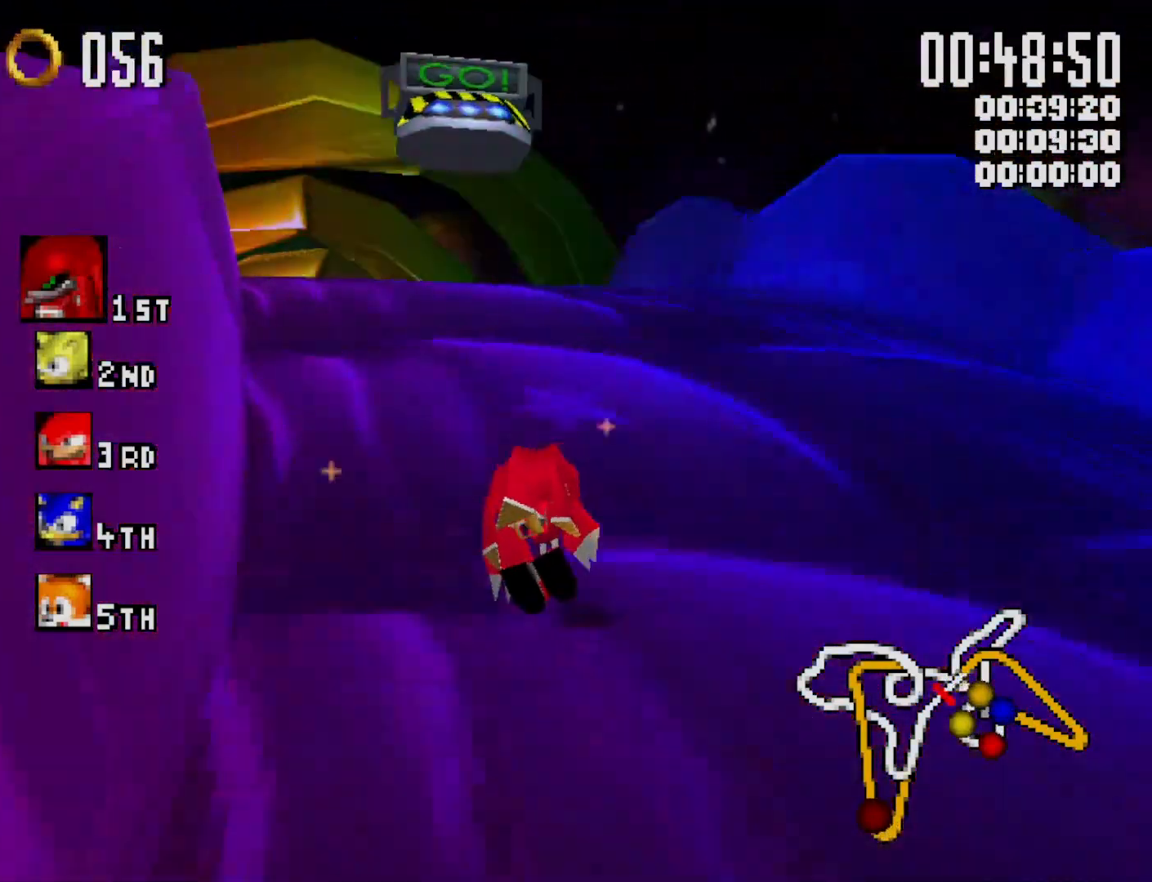
{"buttons": ["Y", "L1"], "left_stick": "right", "events": [[33, "left_stick", "right"], [233, "L3", "down"], [500, "L3", "up"]]}
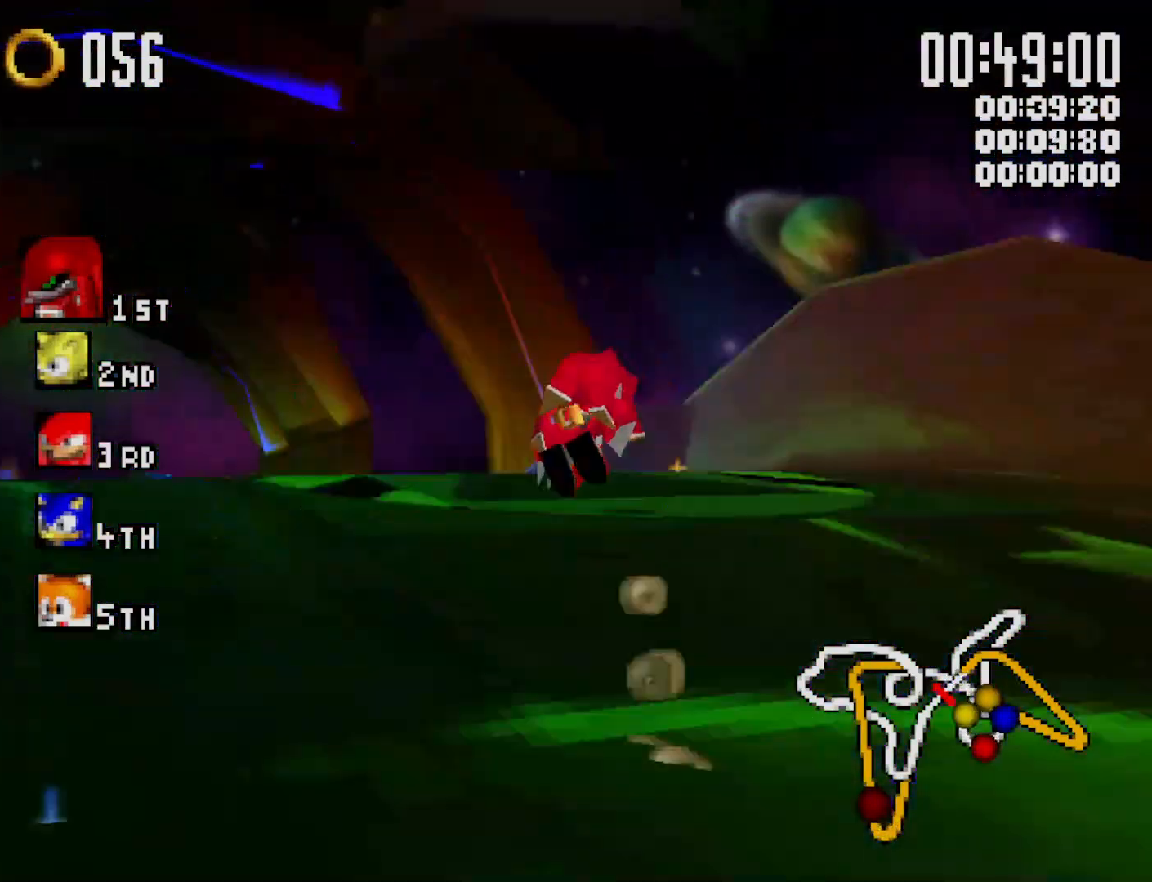
{"buttons": ["Y"], "left_stick": "center", "events": [[100, "L1", "up"], [100, "left_stick", "center"]]}
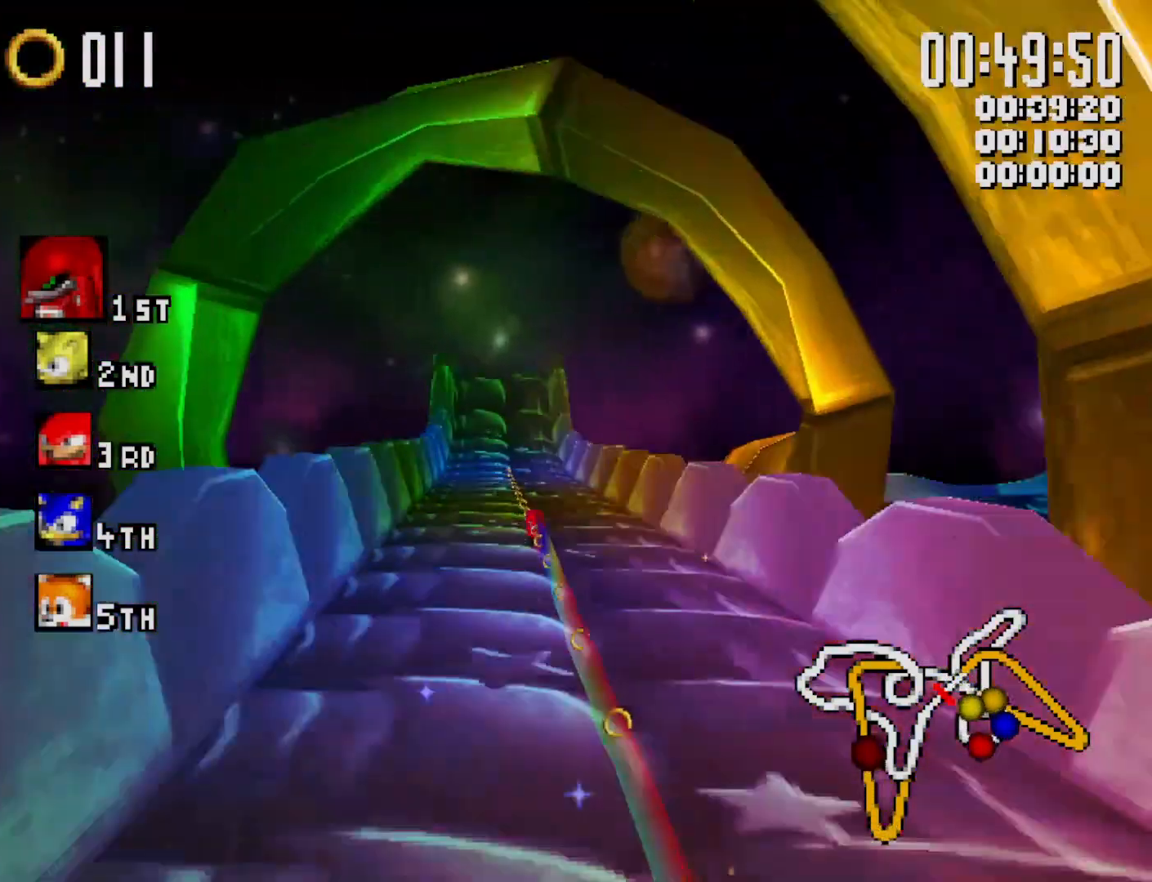
{"buttons": ["Y"], "left_stick": "center", "events": []}
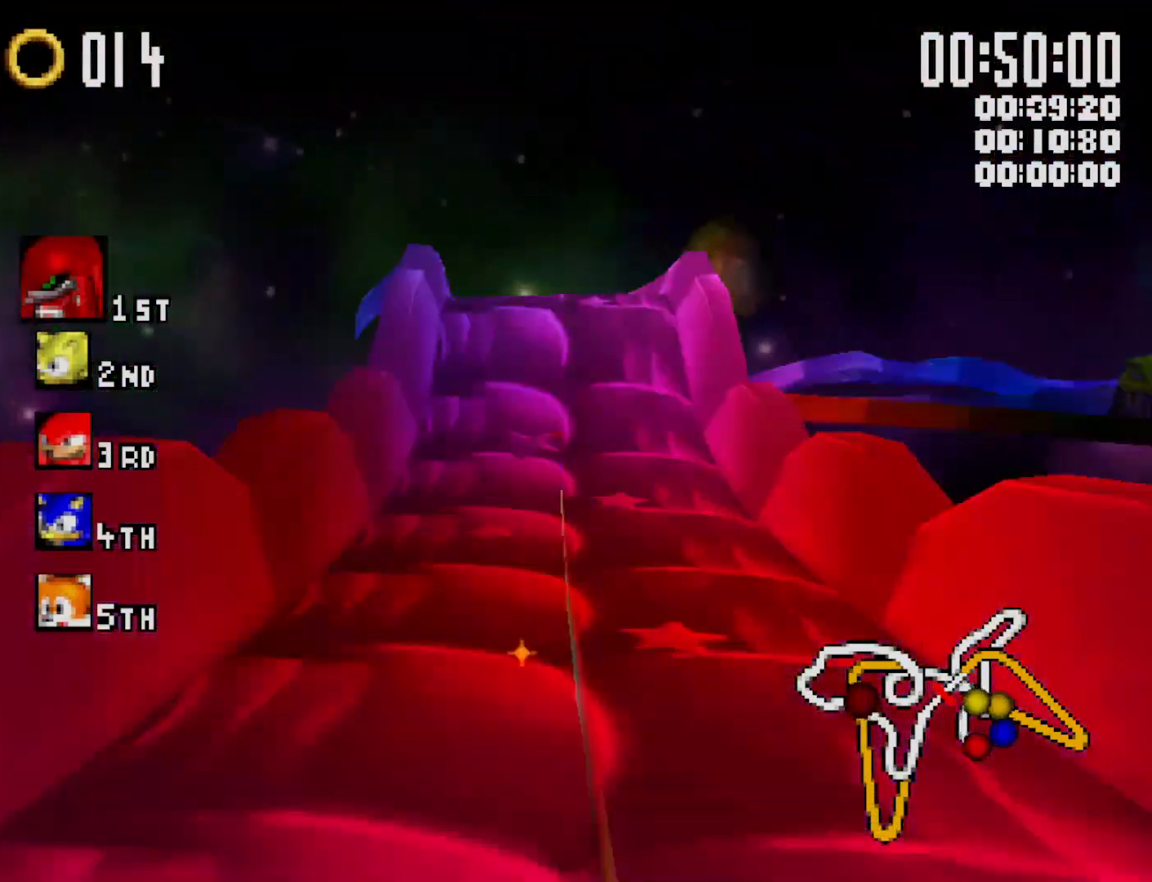
{"buttons": ["Y"], "left_stick": "center", "events": []}
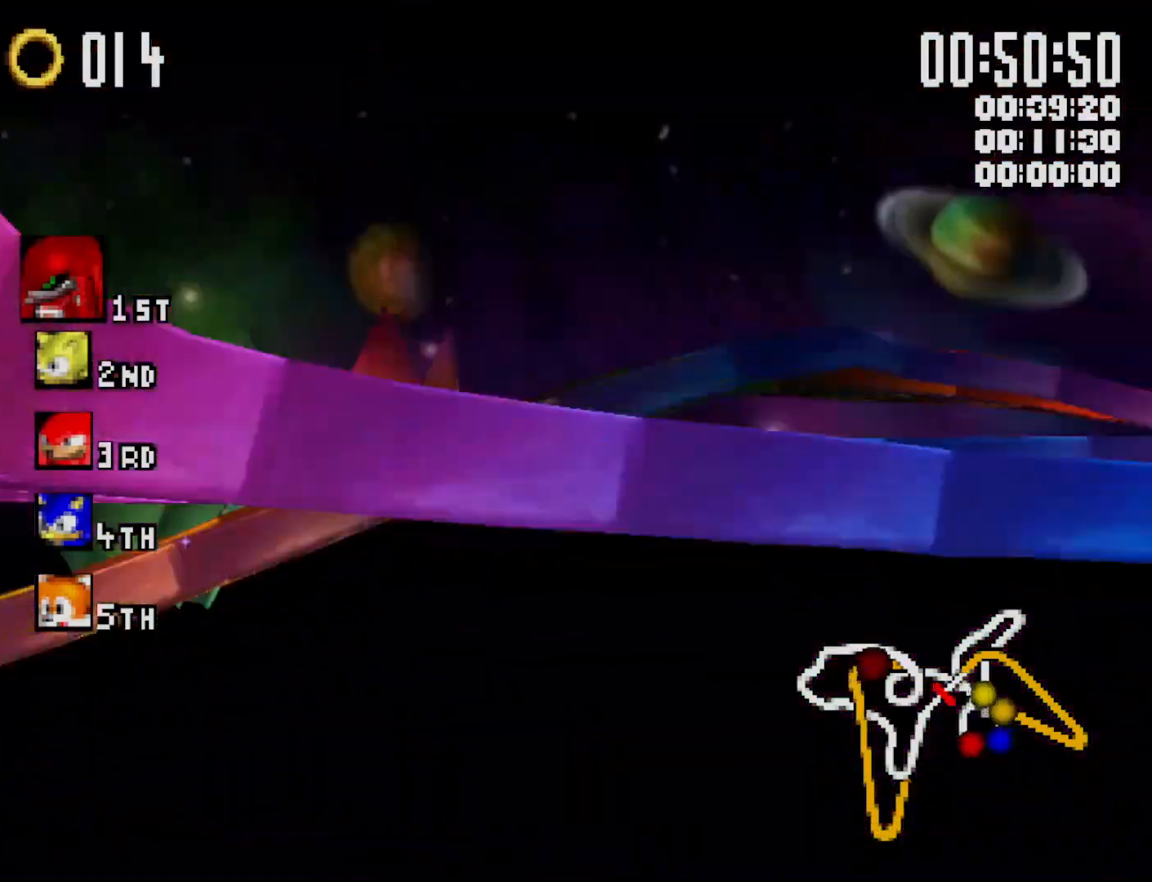
{"buttons": ["Y", "L1"], "left_stick": "left", "events": [[500, "L1", "down"], [500, "left_stick", "left"]]}
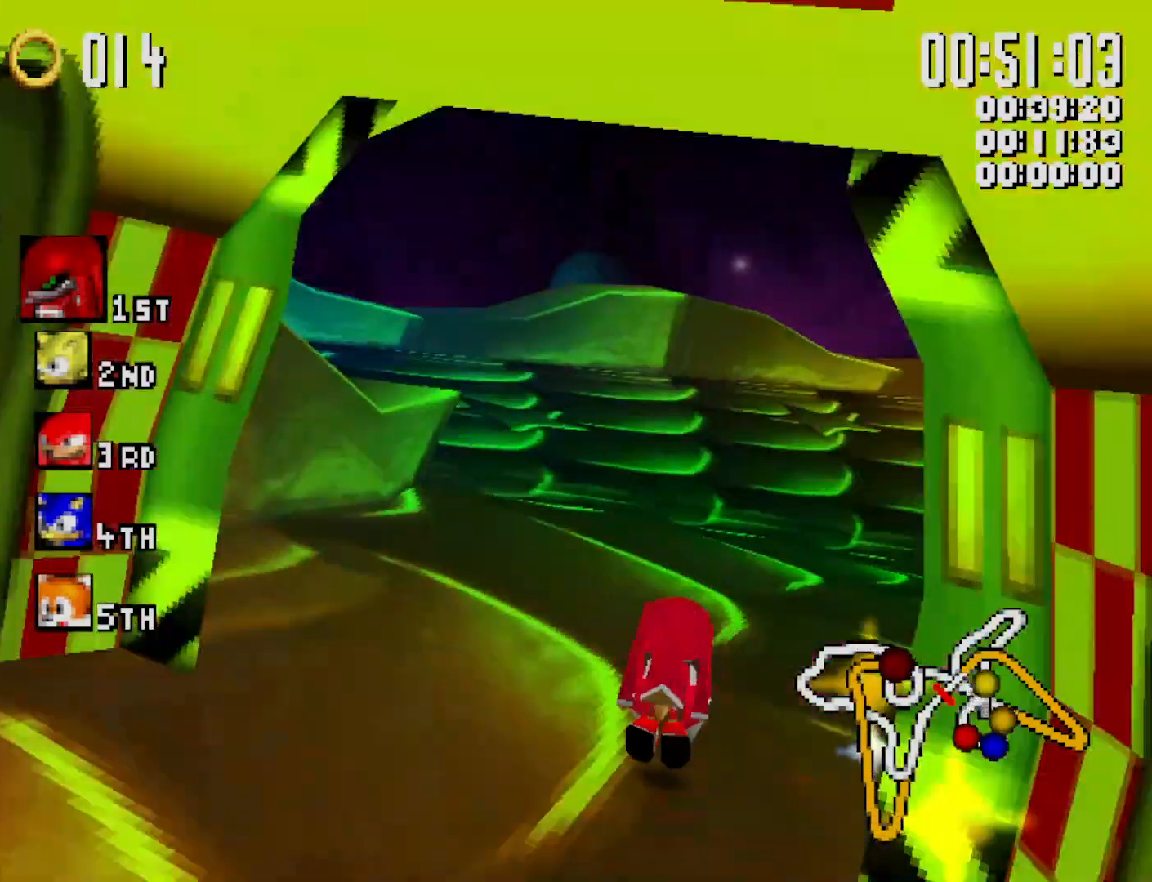
{"buttons": ["Y", "R1"], "left_stick": "right", "events": [[133, "L1", "up"], [167, "left_stick", "center"], [233, "left_stick", "right"], [367, "R1", "down"]]}
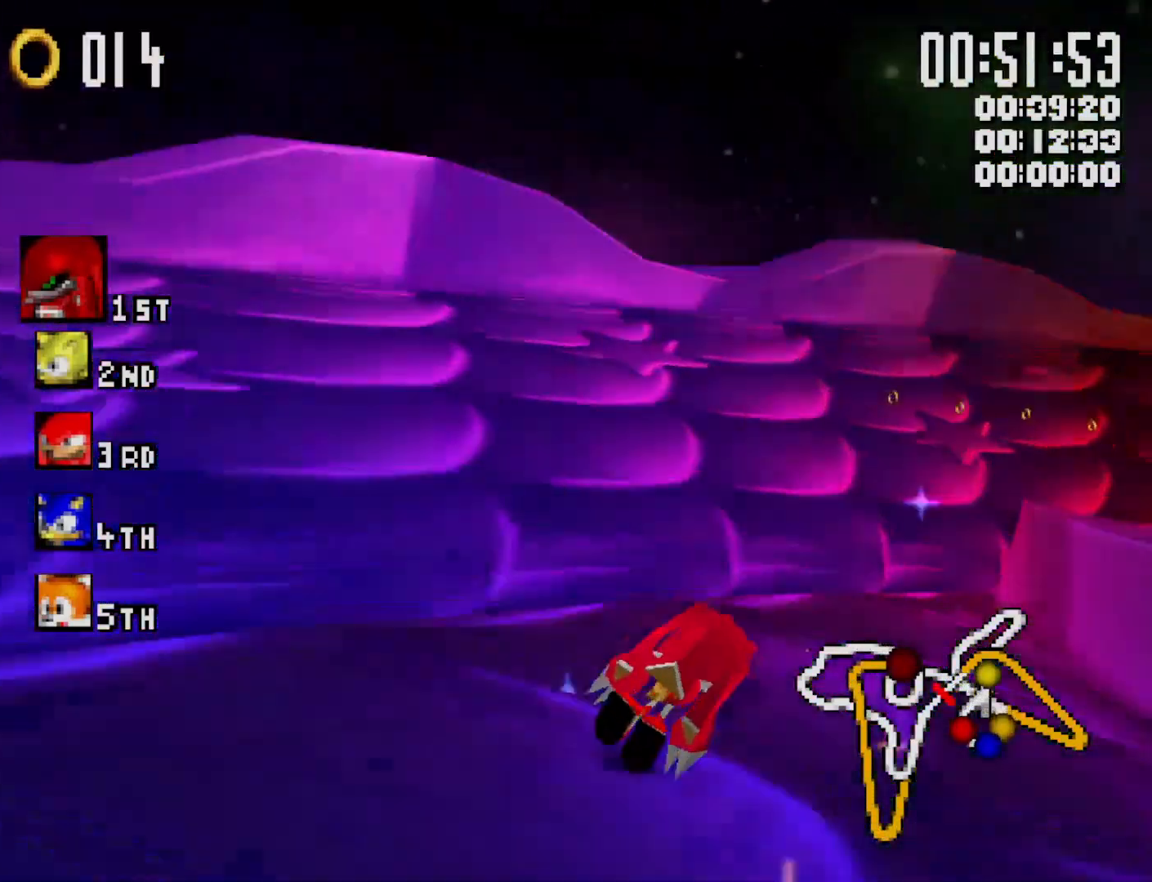
{"buttons": ["Y", "L1", "L3"], "left_stick": "right", "events": [[67, "R1", "up"], [100, "L1", "down"], [100, "L3", "down"]]}
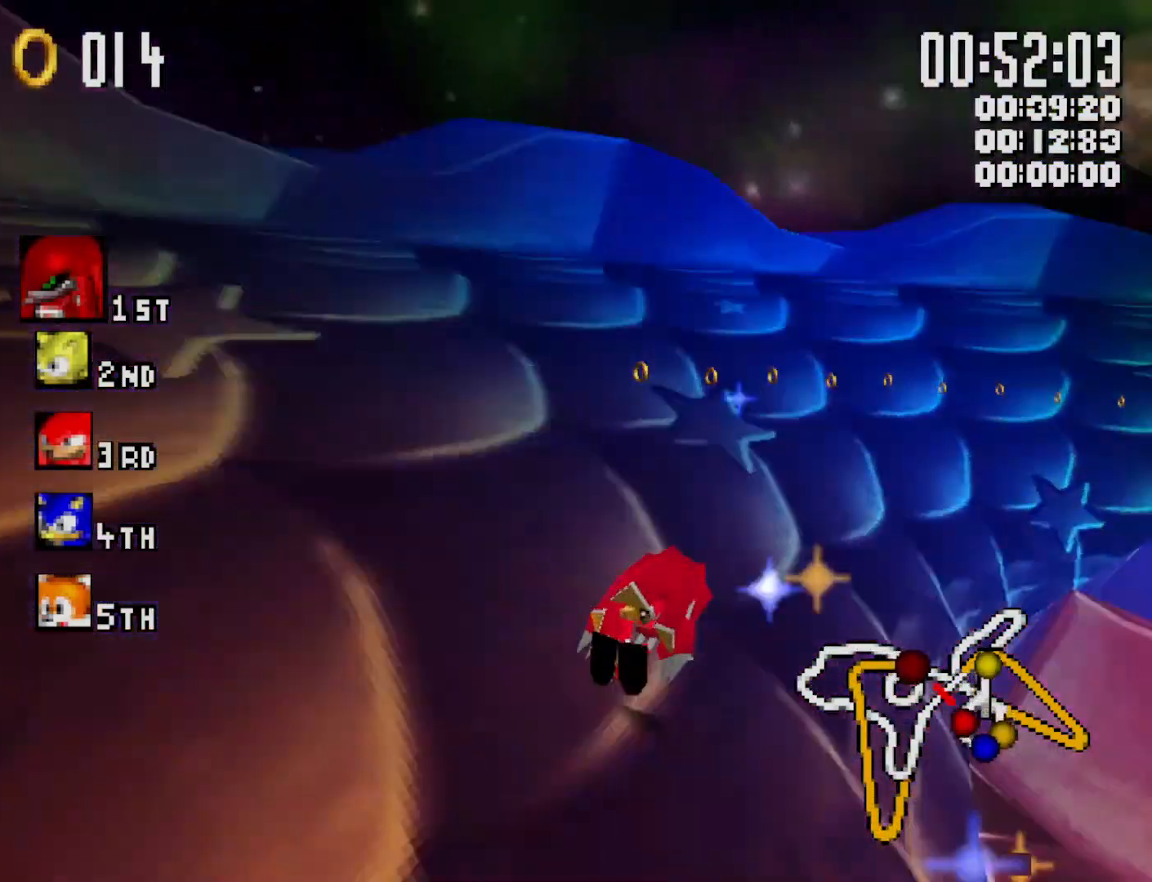
{"buttons": ["Y", "L1", "L3"], "left_stick": "right", "events": [[100, "L3", "up"], [133, "L1", "up"], [167, "R1", "down"], [400, "L1", "down"], [400, "R1", "up"], [433, "L3", "down"]]}
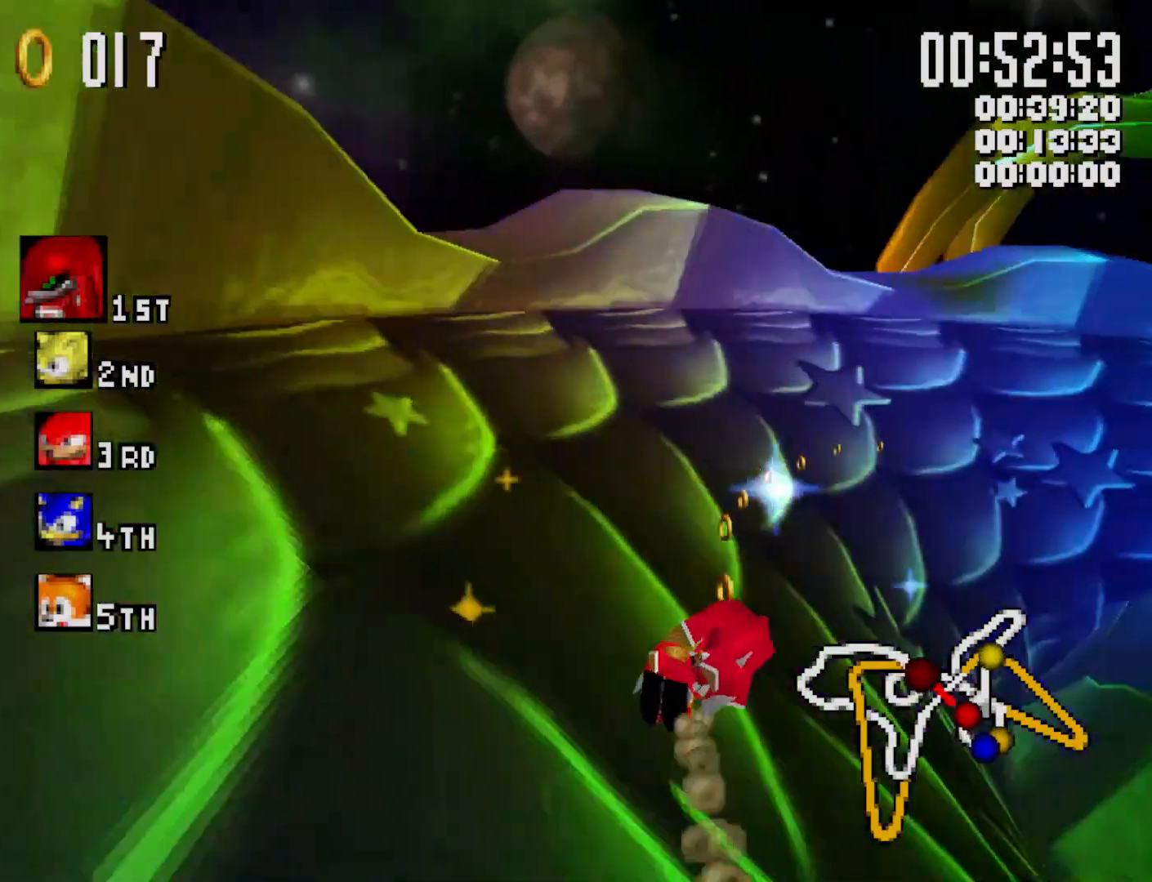
{"buttons": ["Y", "L1"], "left_stick": "right", "events": [[233, "L3", "up"], [300, "left_stick", "center"], [467, "left_stick", "right"]]}
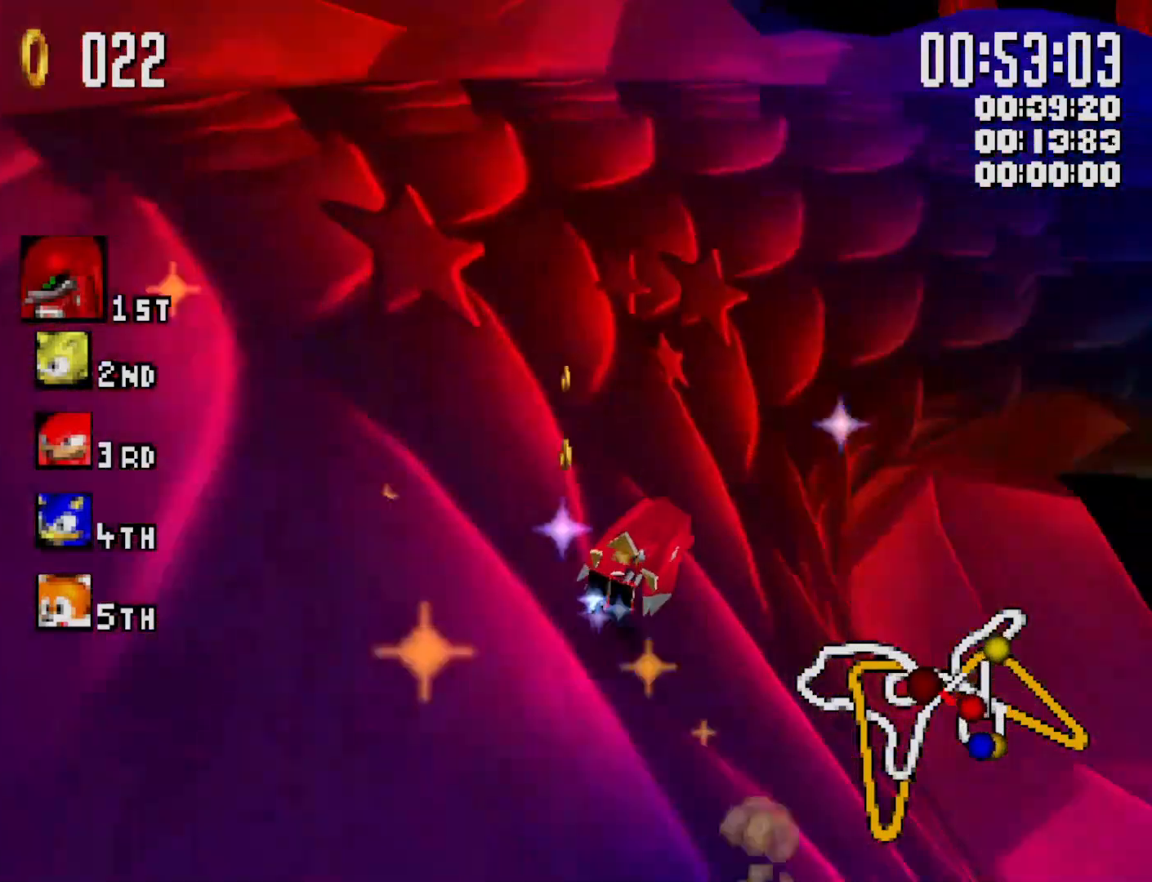
{"buttons": ["Y", "L1"], "left_stick": "right", "events": [[100, "left_stick", "center"], [200, "left_stick", "right"]]}
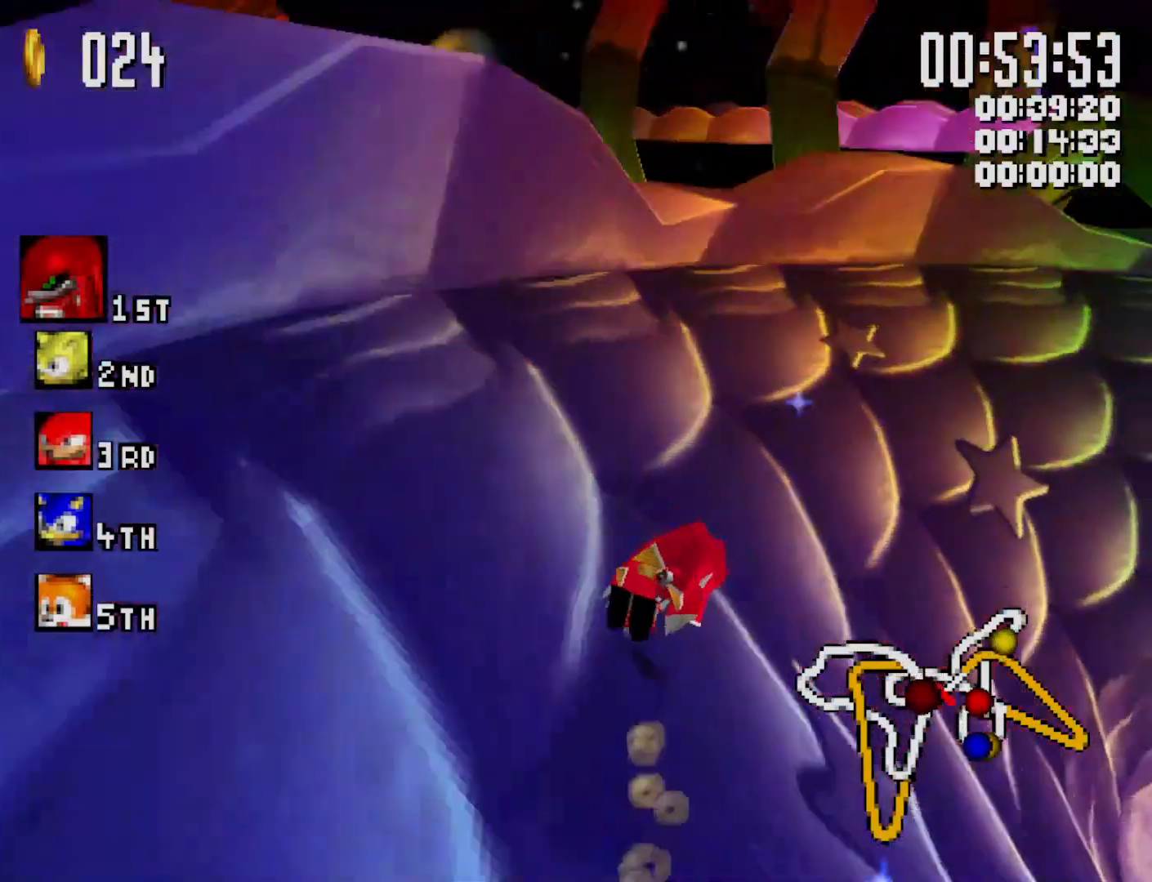
{"buttons": ["Y"], "left_stick": "right", "events": [[133, "L1", "up"], [133, "R1", "down"], [200, "B", "down"], [500, "B", "up"], [500, "R1", "up"]]}